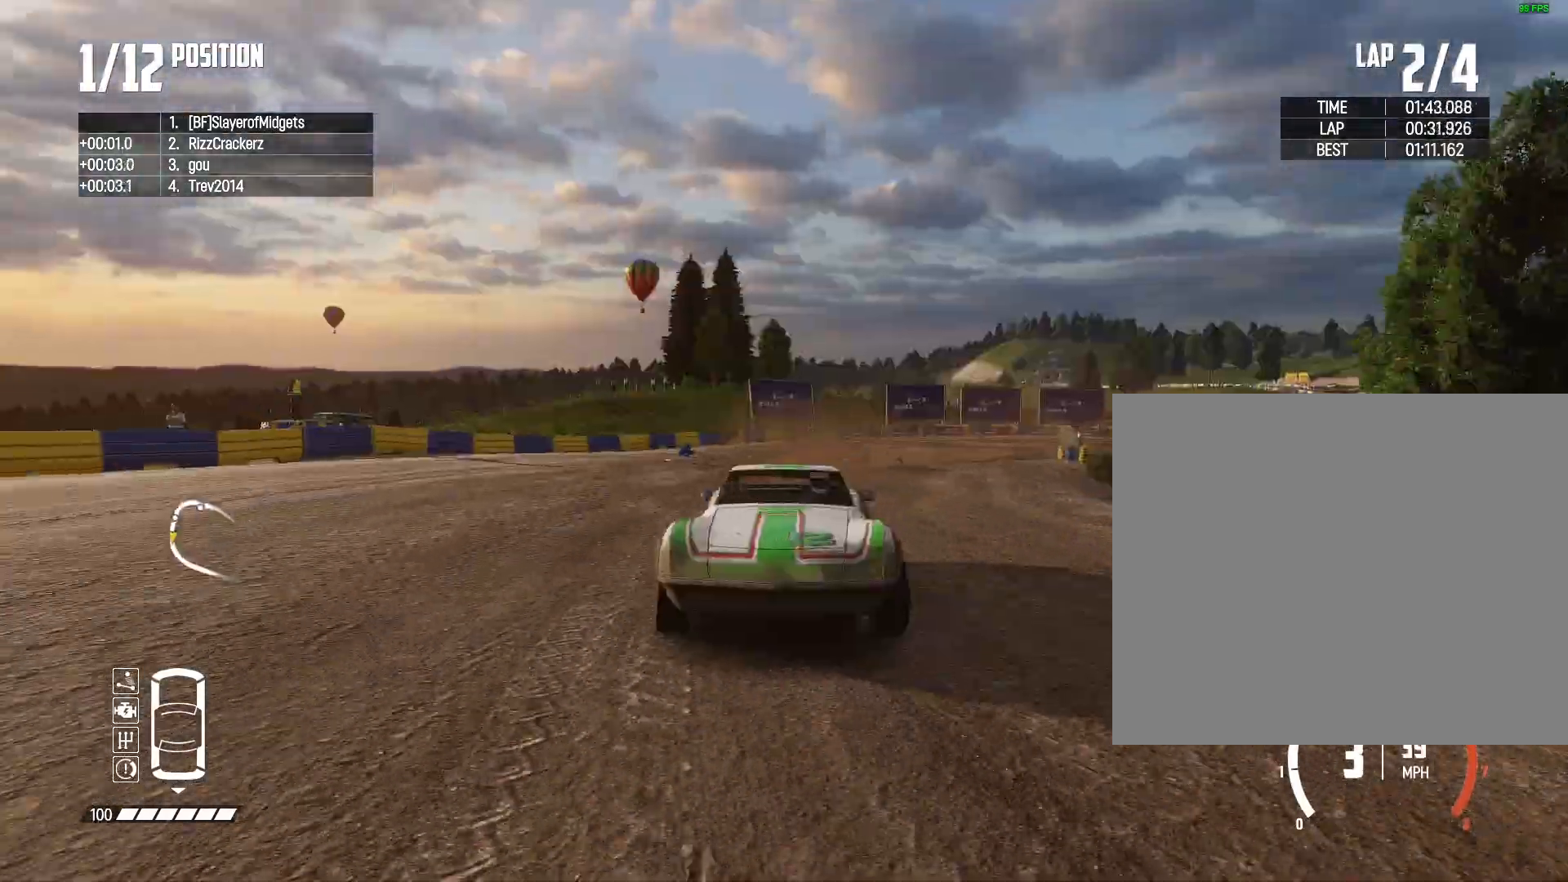
Gameplay with a controller (PlayStation layout); each line is a JSON object with the inputs held at the frame after it (dt_ms = milliseconds from this image to that frame). "events" lists button and stick changes between this image and that frame as [ms after this image, input, new state], when the widget could be followed in between.
{"dt_ms": 500, "buttons": ["R2"], "left_stick": "left", "right_stick": "down", "events": []}
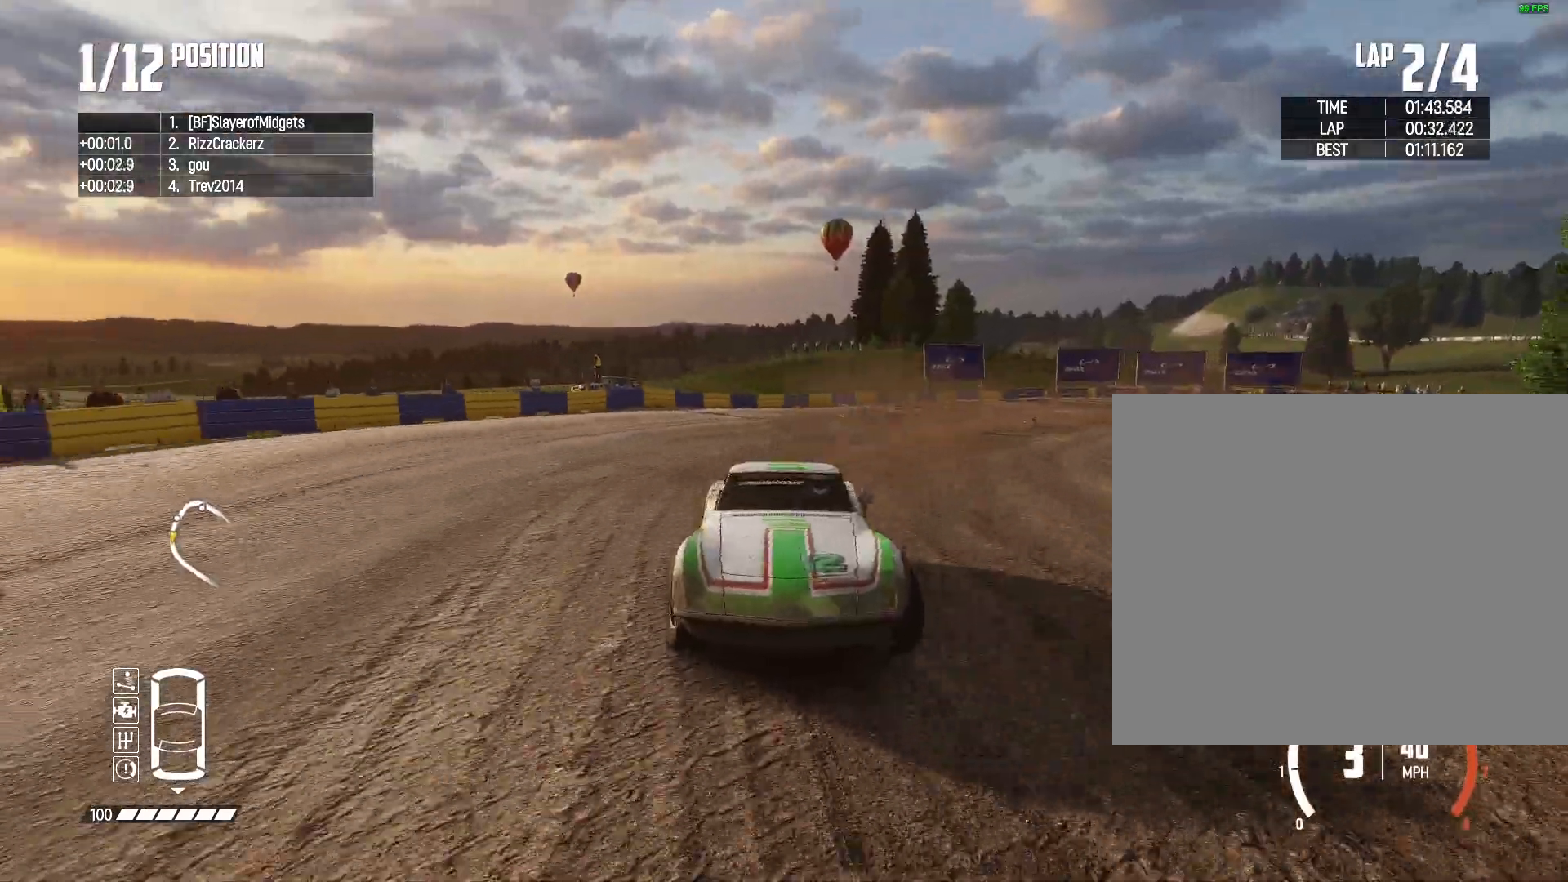
{"dt_ms": 500, "buttons": ["R2"], "left_stick": "center", "right_stick": "center", "events": [[33, "left_stick", "center"], [133, "right_stick", "center"], [200, "left_stick", "left"], [367, "left_stick", "center"]]}
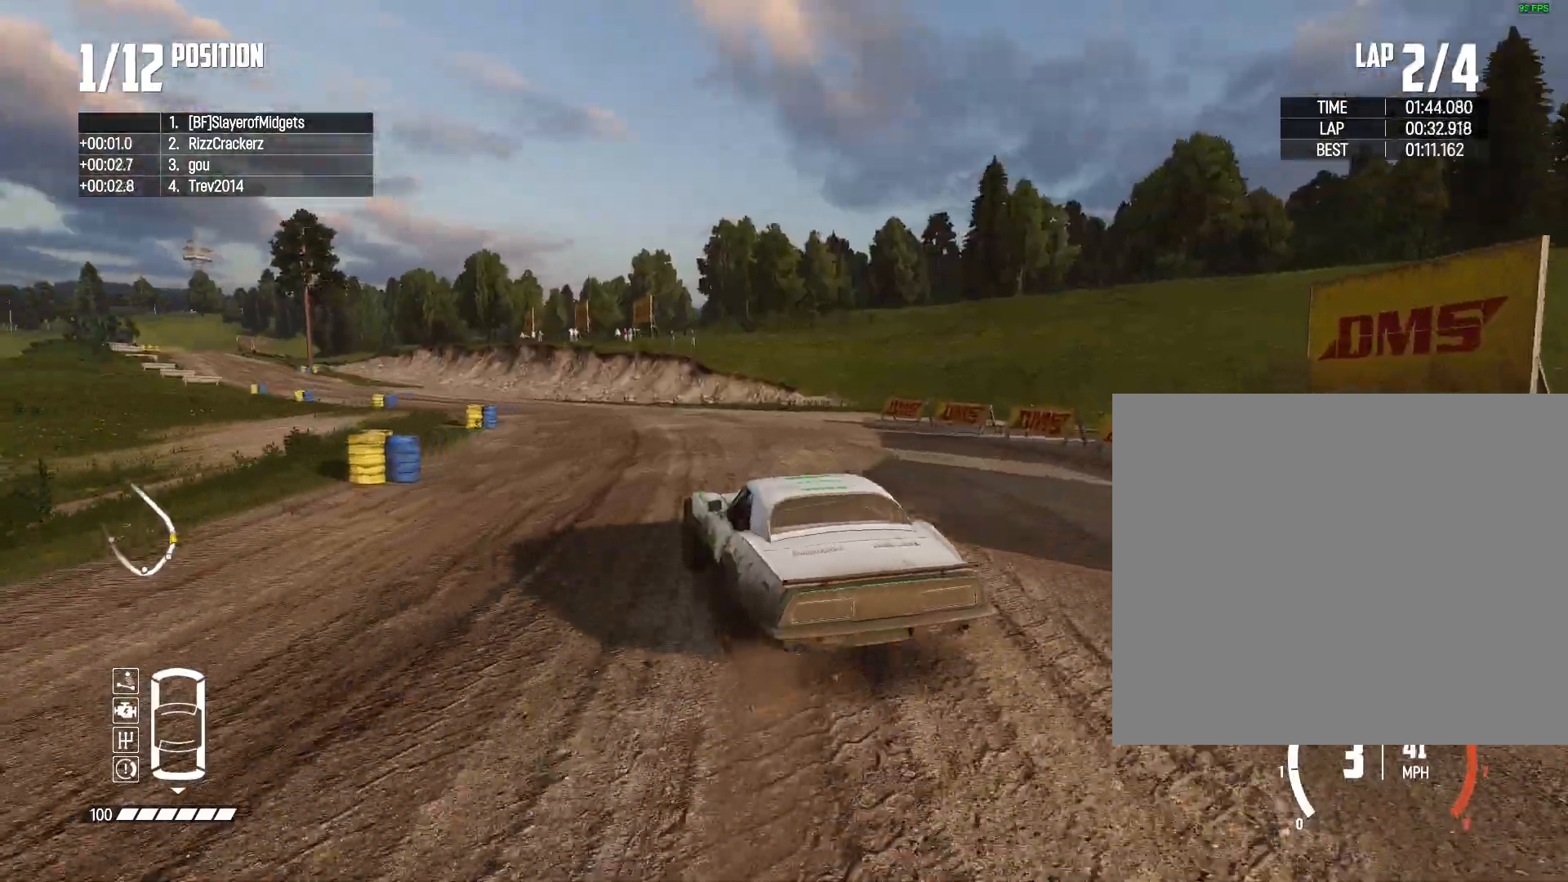
{"dt_ms": 1000, "buttons": ["R2"], "left_stick": "left", "right_stick": "center"}
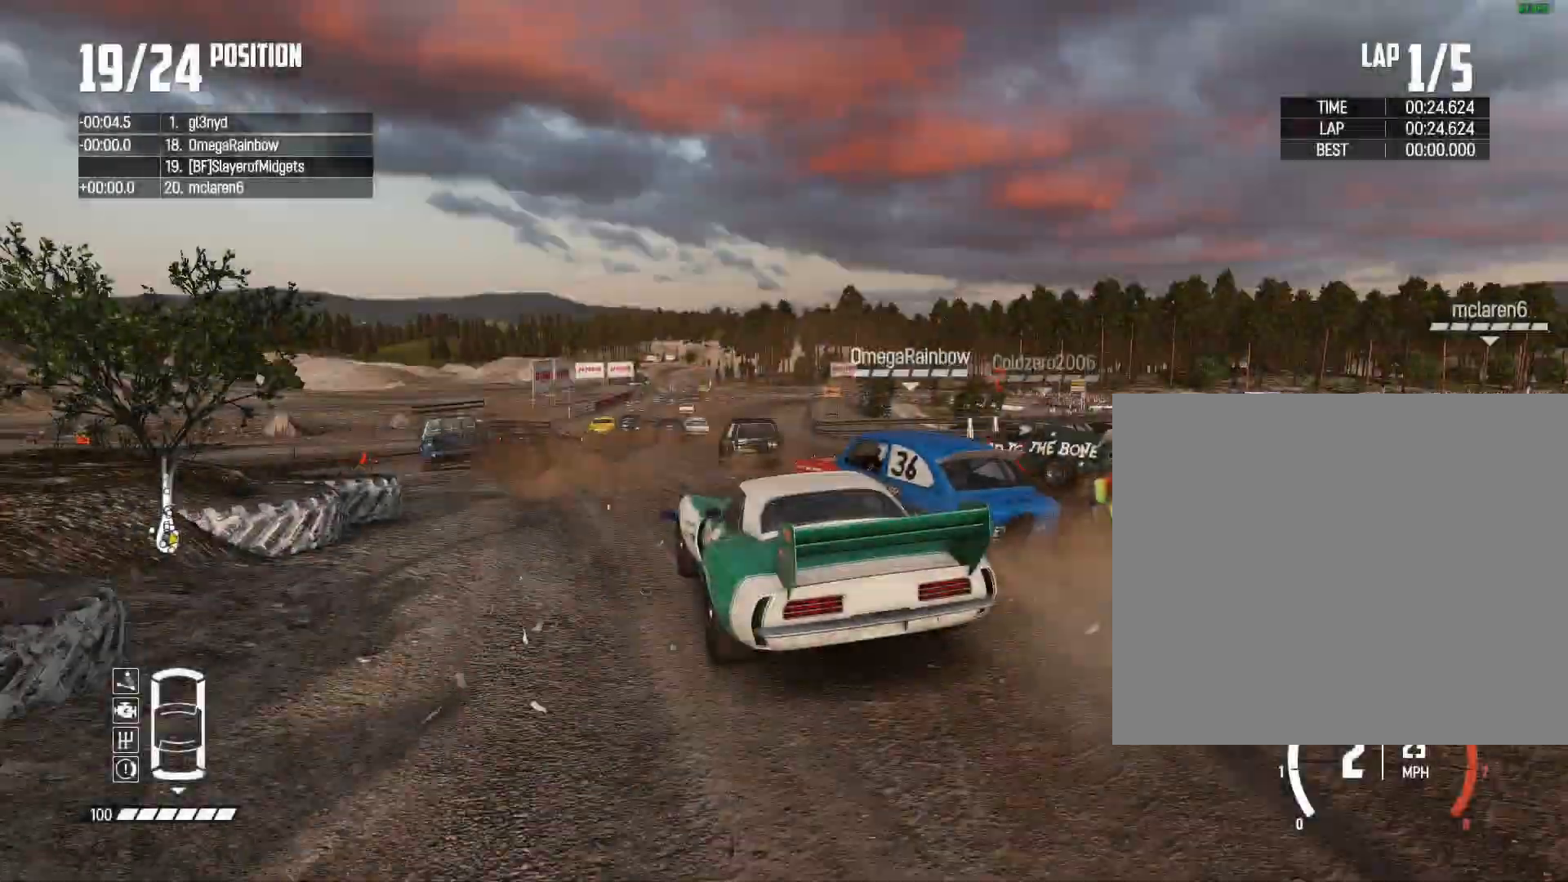
{"dt_ms": 500, "buttons": ["R2"], "left_stick": "center", "right_stick": "center", "events": [[167, "left_stick", "center"]]}
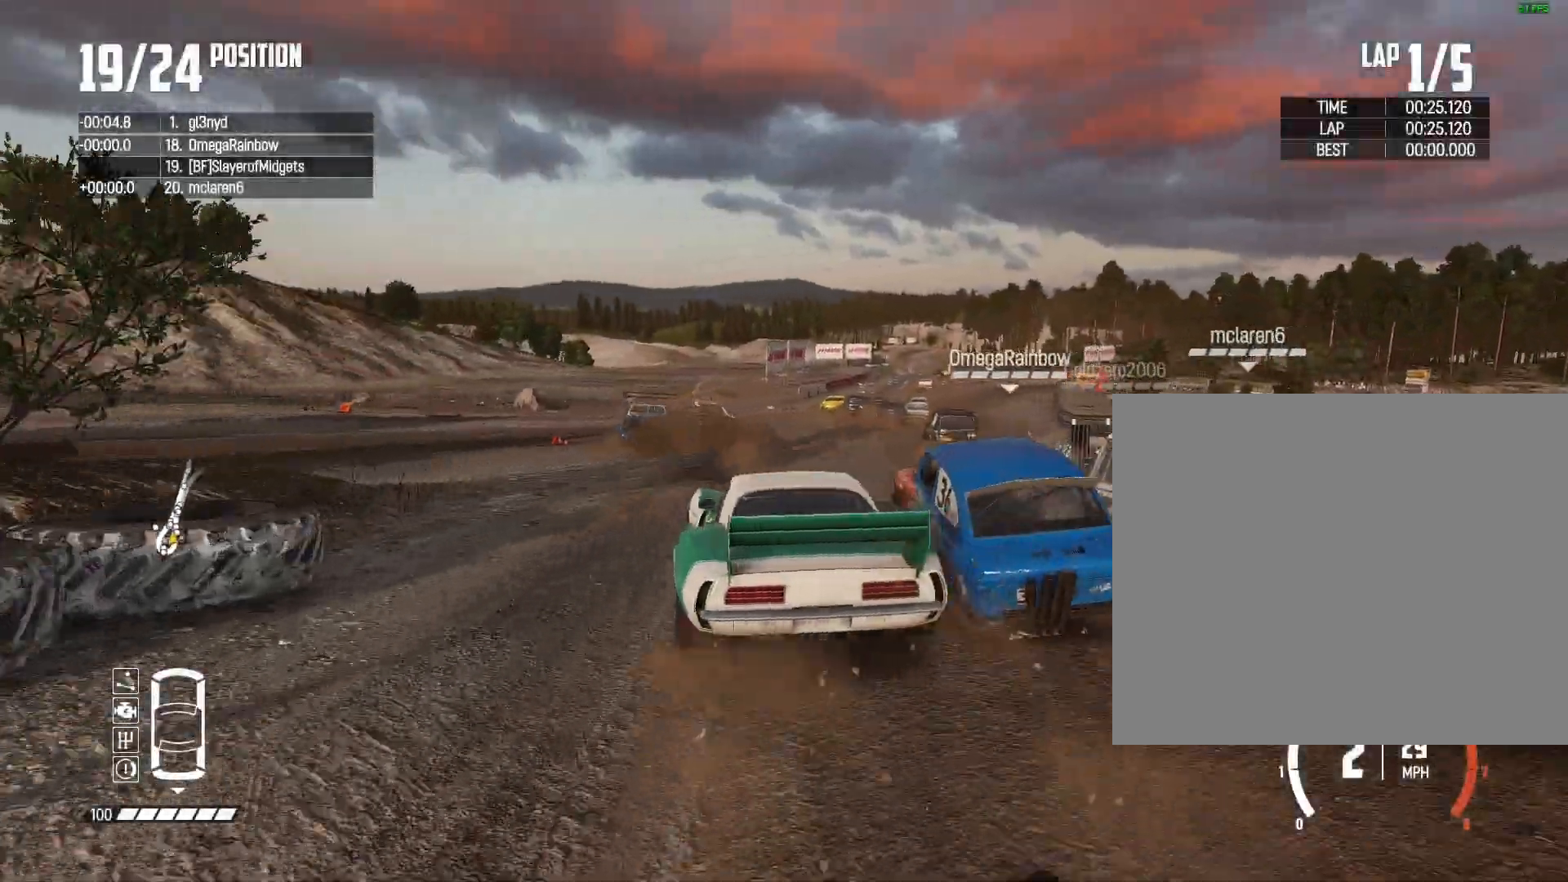
{"dt_ms": 500, "buttons": ["R2"], "left_stick": "left", "right_stick": "center", "events": [[400, "left_stick", "left"]]}
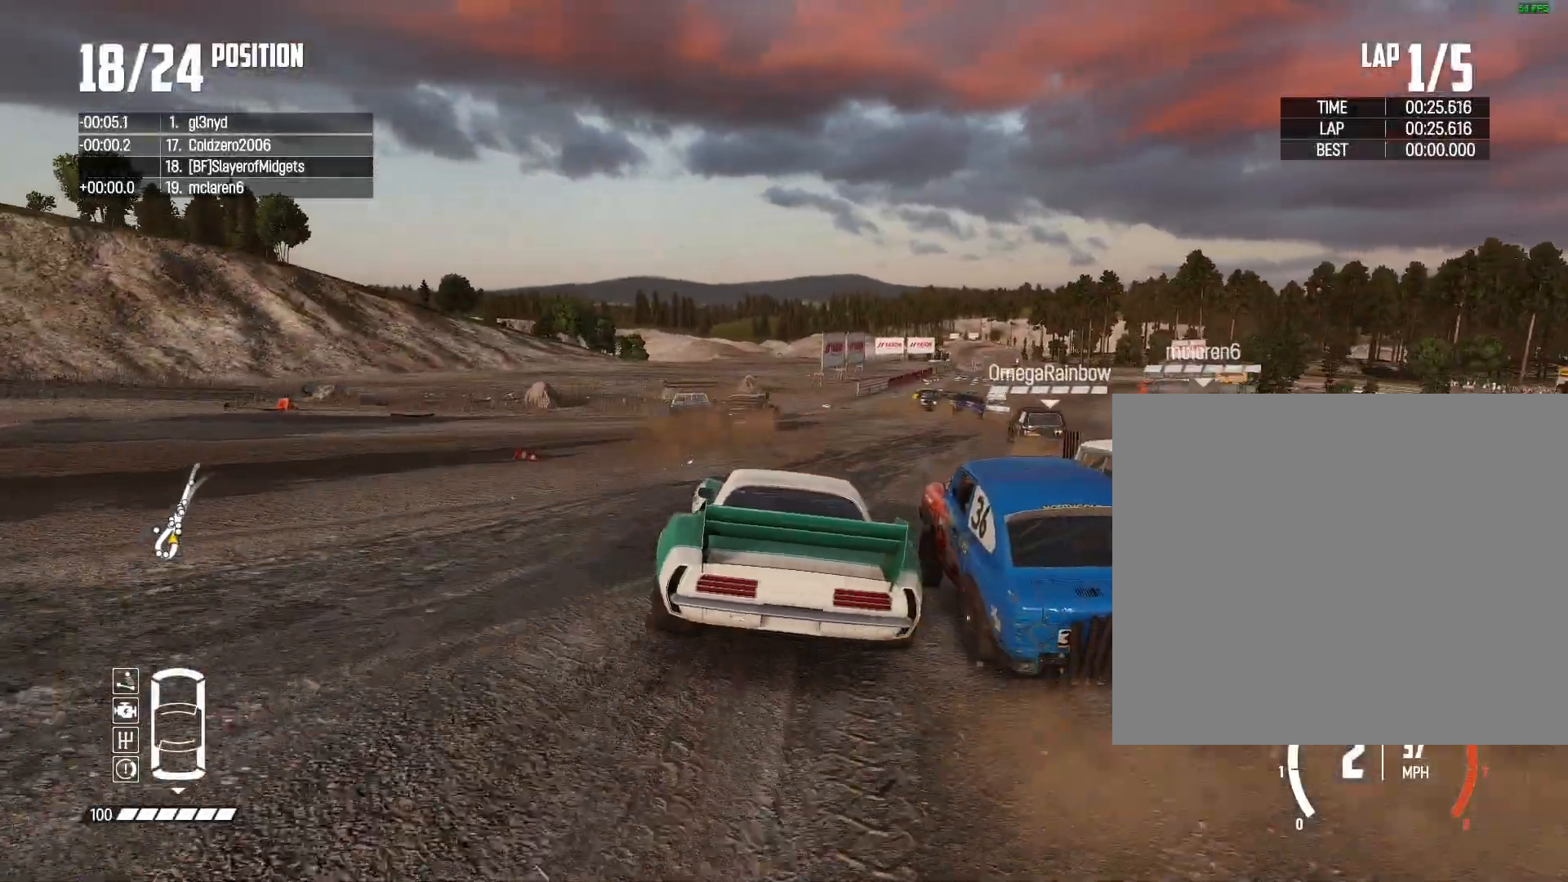
{"dt_ms": 500, "buttons": ["R2"], "left_stick": "down-right", "right_stick": "center", "events": [[67, "left_stick", "center"], [367, "left_stick", "down-right"]]}
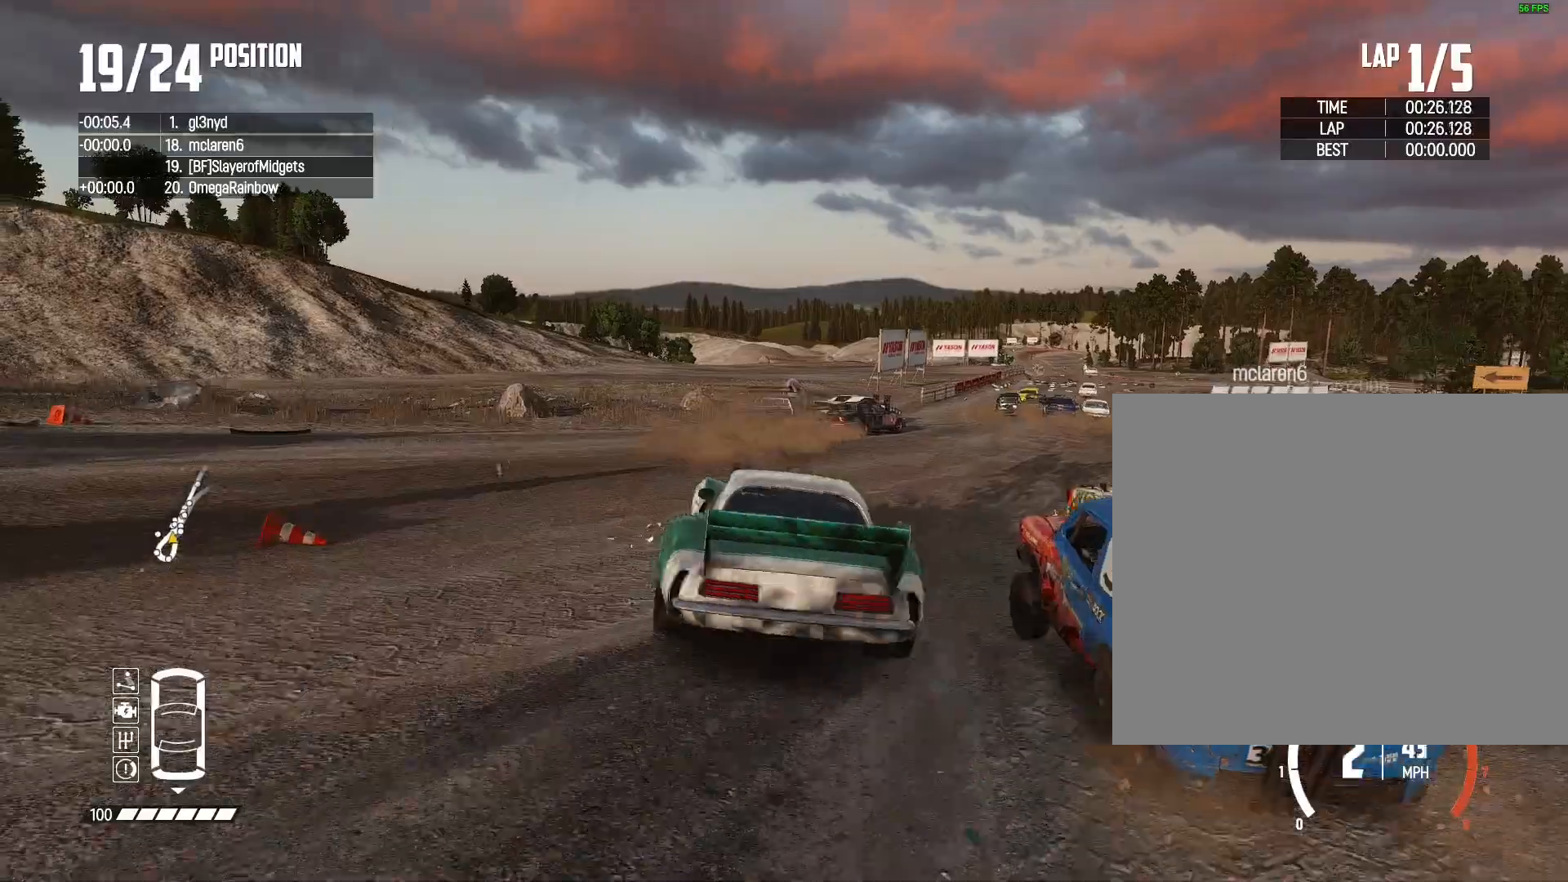
{"dt_ms": 500, "buttons": ["L1", "R2"], "left_stick": "right", "right_stick": "center", "events": [[167, "left_stick", "center"], [467, "left_stick", "right"], [500, "L1", "down"]]}
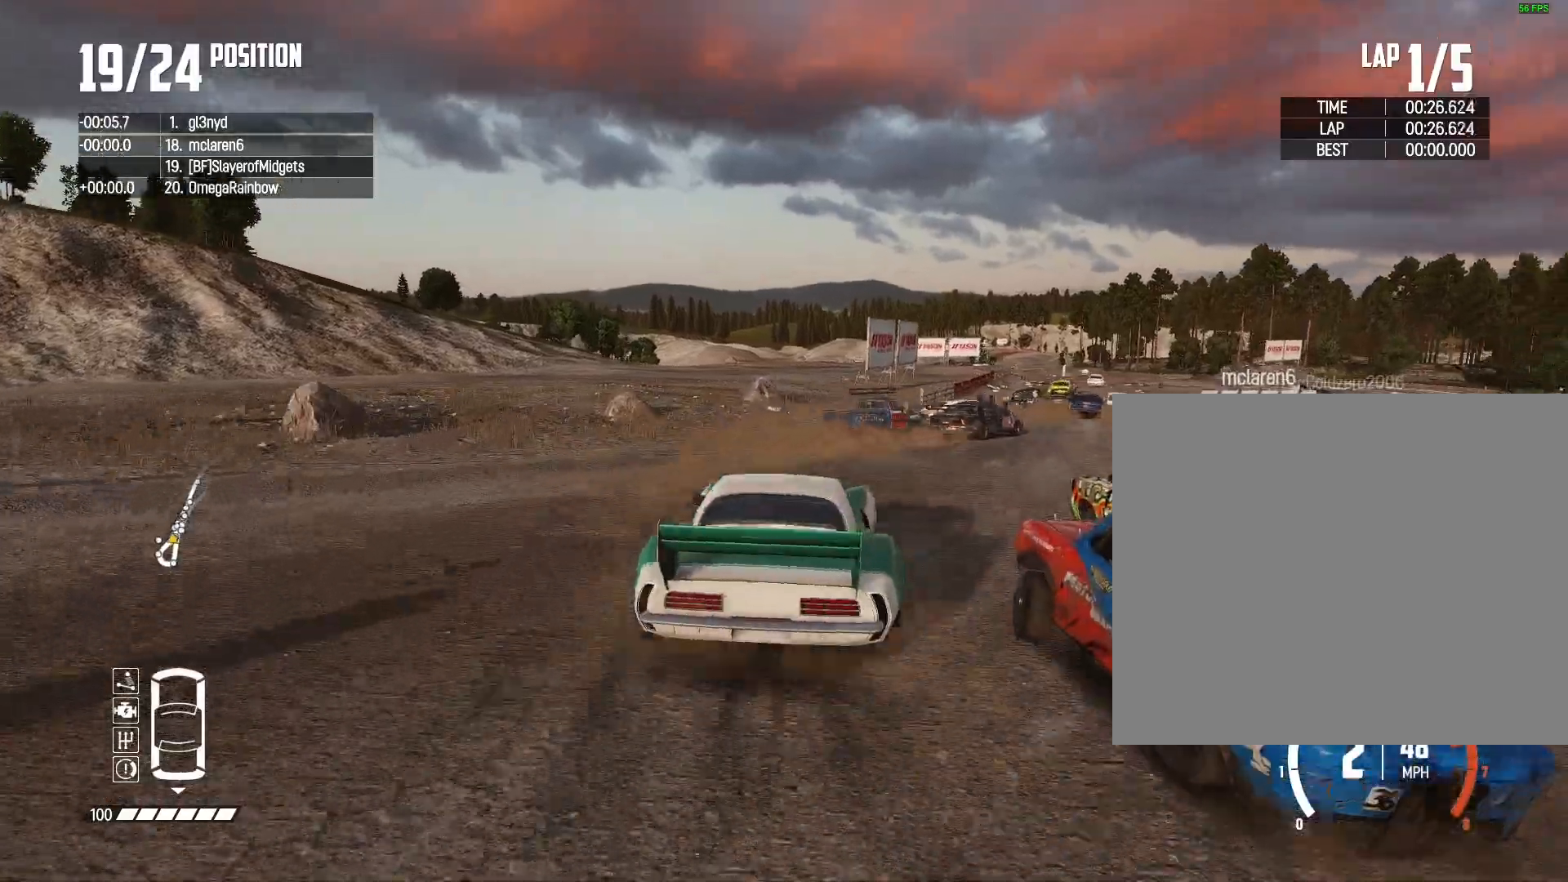
{"dt_ms": 500, "buttons": ["R2"], "left_stick": "right", "right_stick": "center", "events": [[33, "SQUARE", "down"], [100, "L1", "up"], [133, "SQUARE", "up"], [167, "left_stick", "center"], [333, "left_stick", "right"]]}
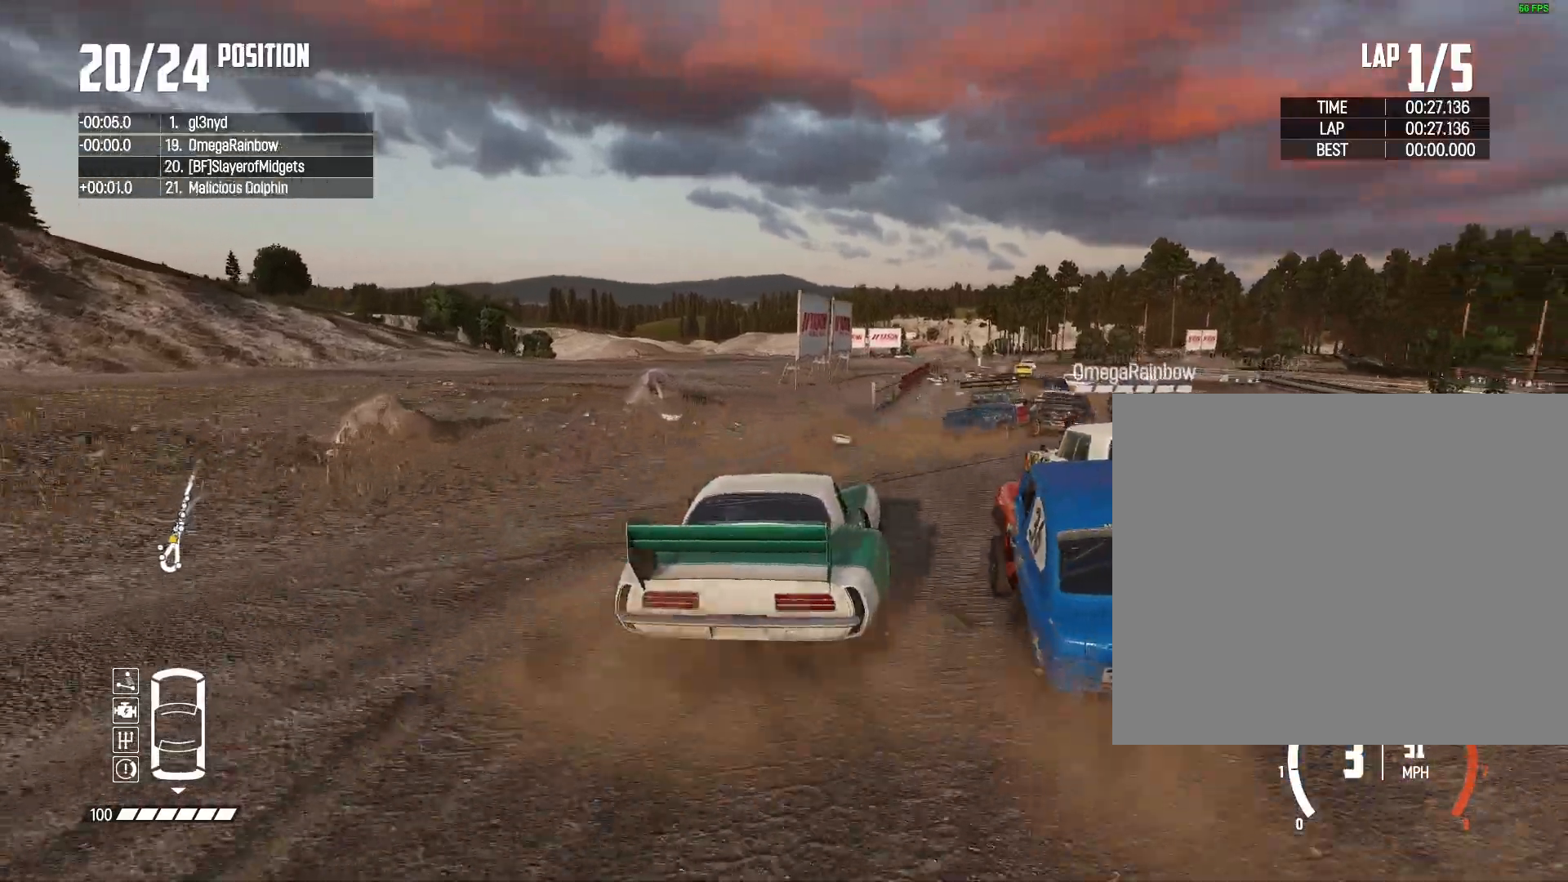
{"dt_ms": 500, "buttons": ["R2"], "left_stick": "center", "right_stick": "center", "events": [[33, "left_stick", "center"], [233, "left_stick", "right"], [400, "left_stick", "center"]]}
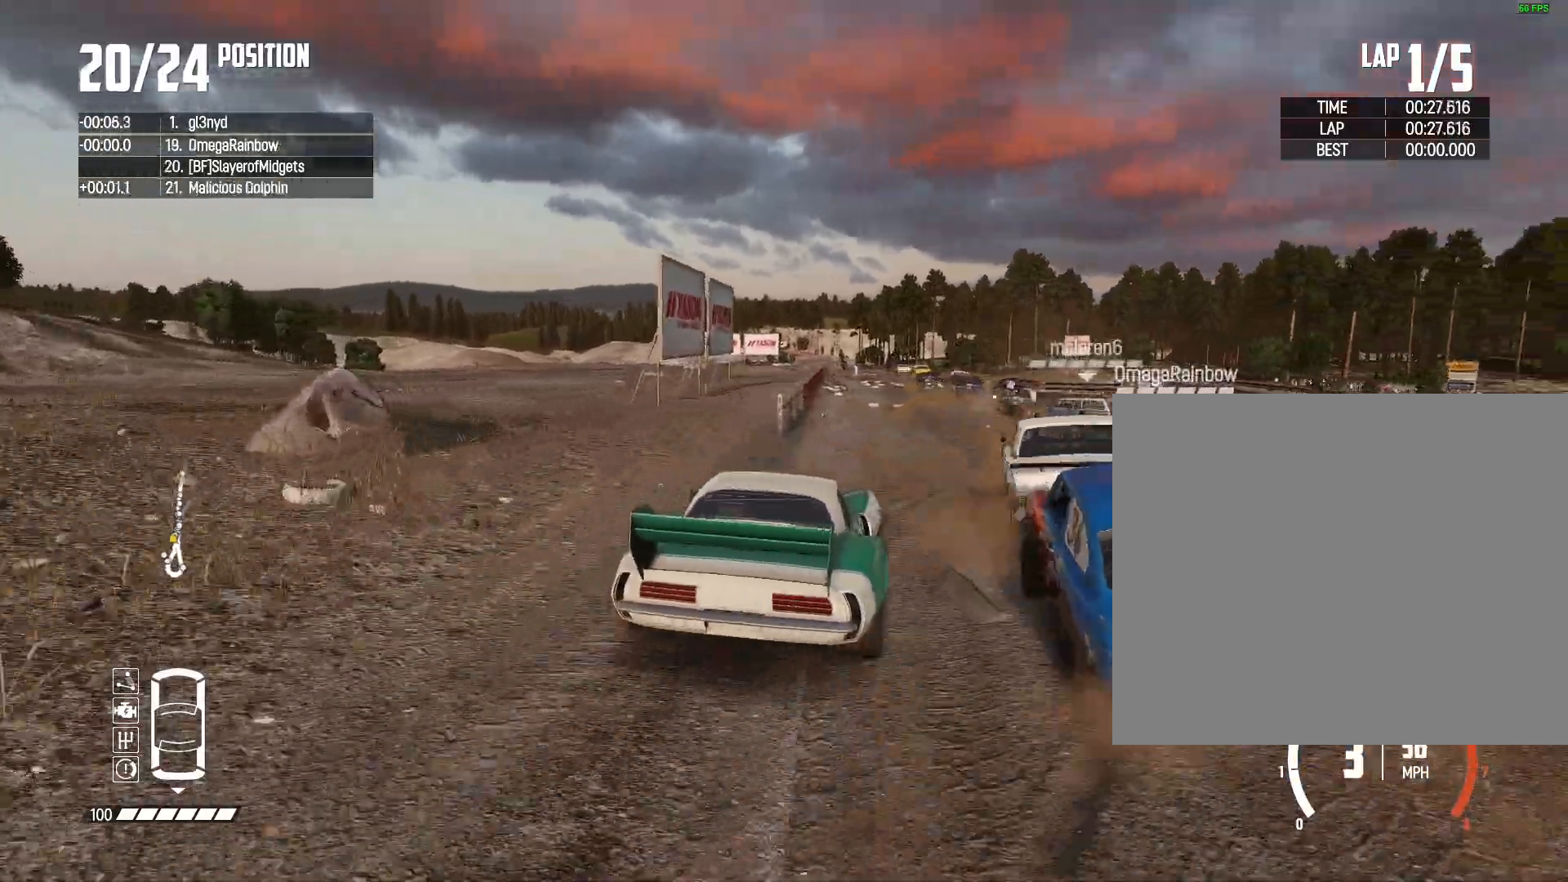
{"dt_ms": 500, "buttons": ["R2"], "left_stick": "left", "right_stick": "center", "events": [[133, "left_stick", "down-left"], [233, "left_stick", "center"], [400, "left_stick", "left"]]}
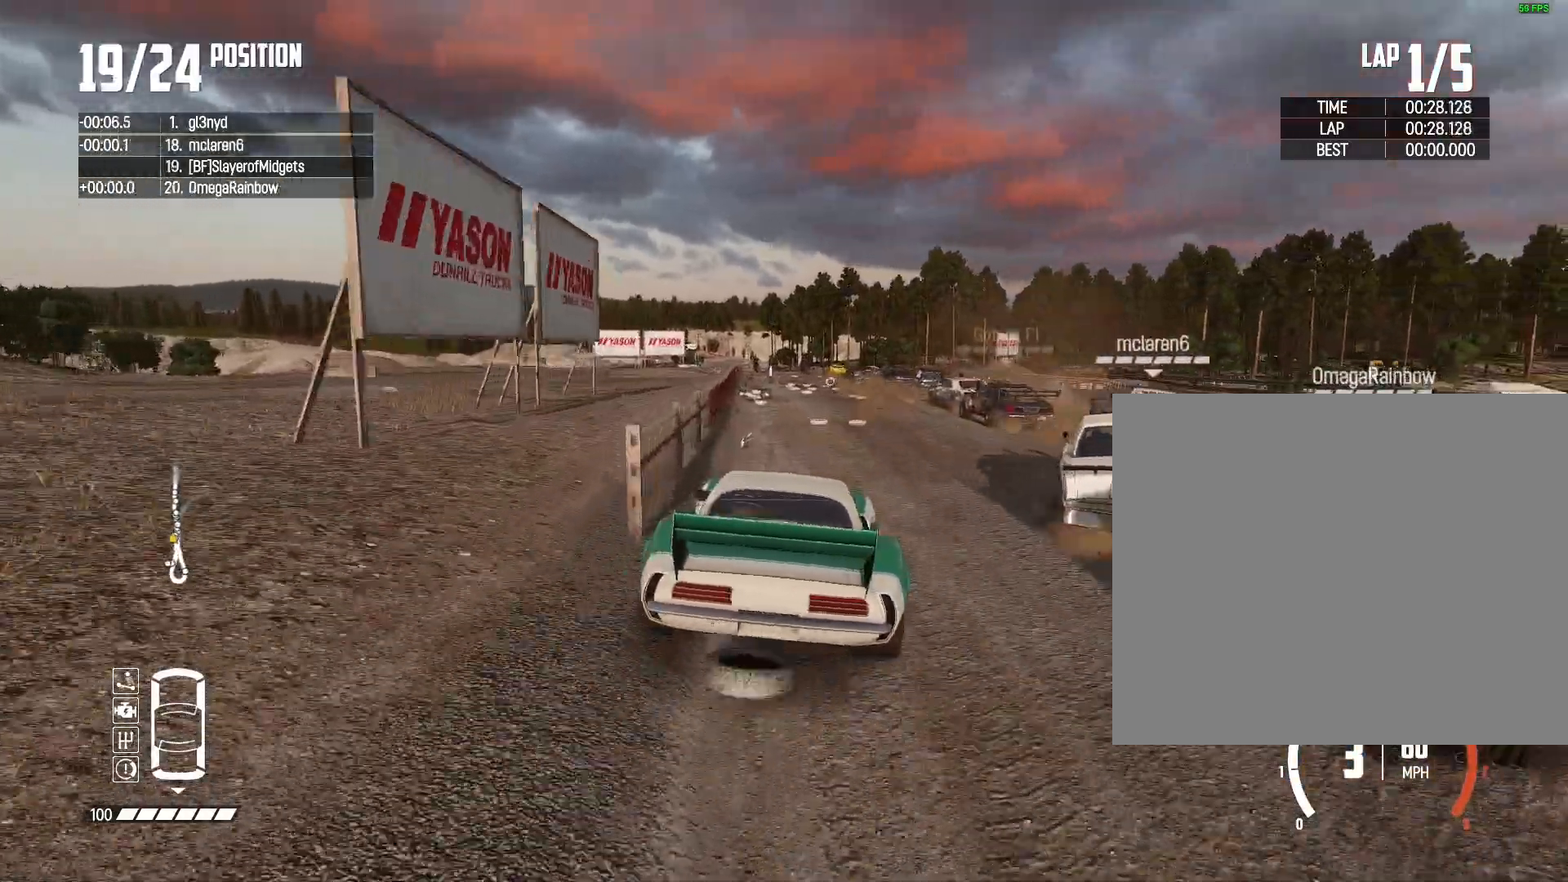
{"dt_ms": 500, "buttons": ["R2"], "left_stick": "center", "right_stick": "center", "events": [[100, "left_stick", "center"], [200, "SQUARE", "down"], [300, "SQUARE", "up"]]}
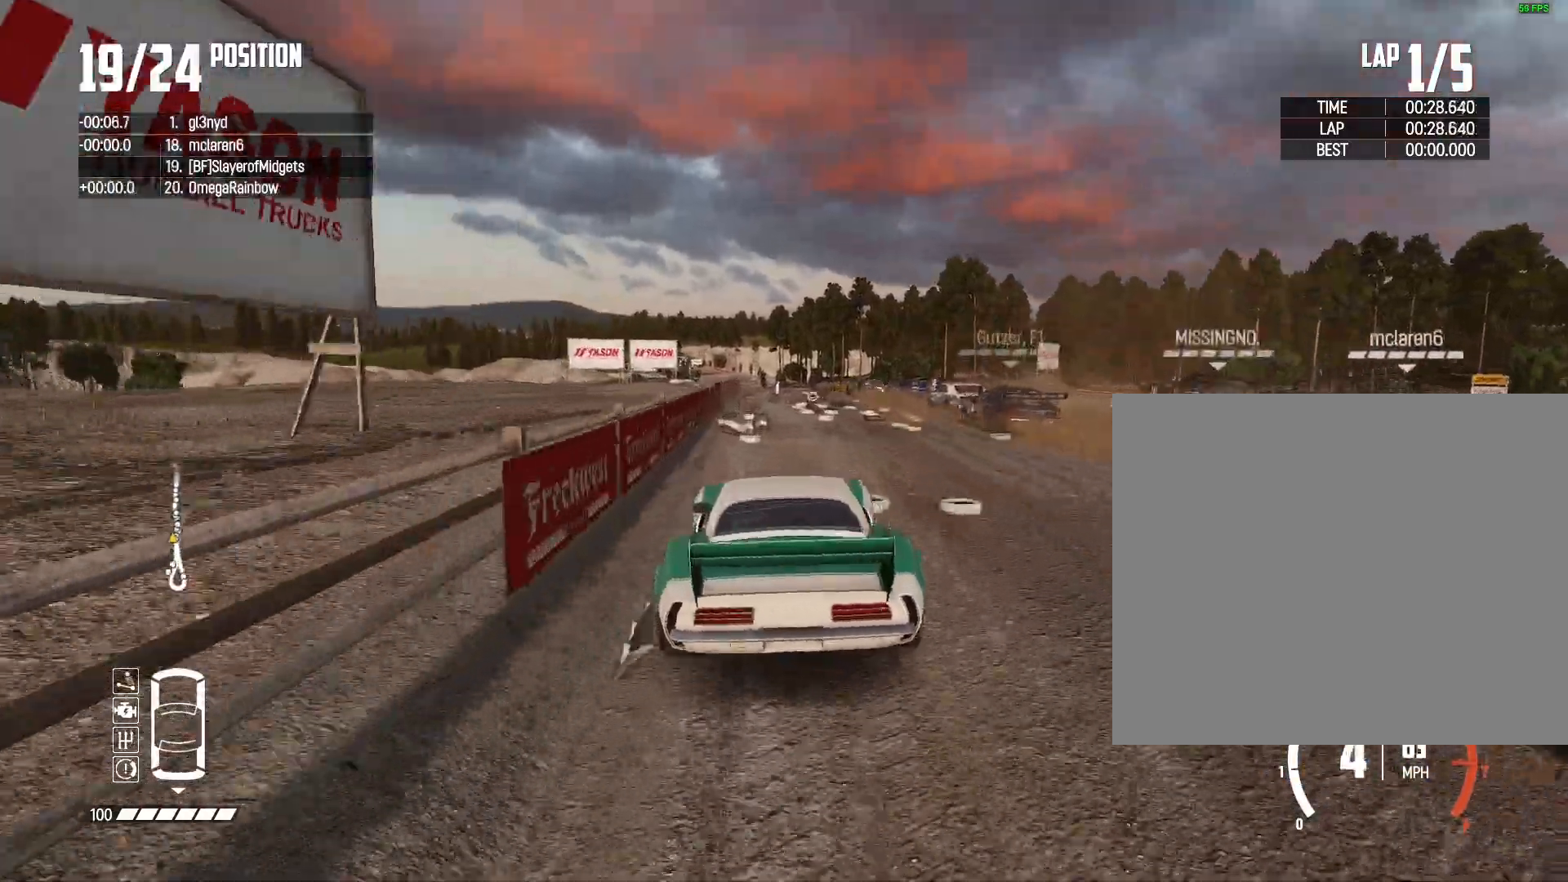
{"dt_ms": 500, "buttons": ["R2"], "left_stick": "center", "right_stick": "center", "events": []}
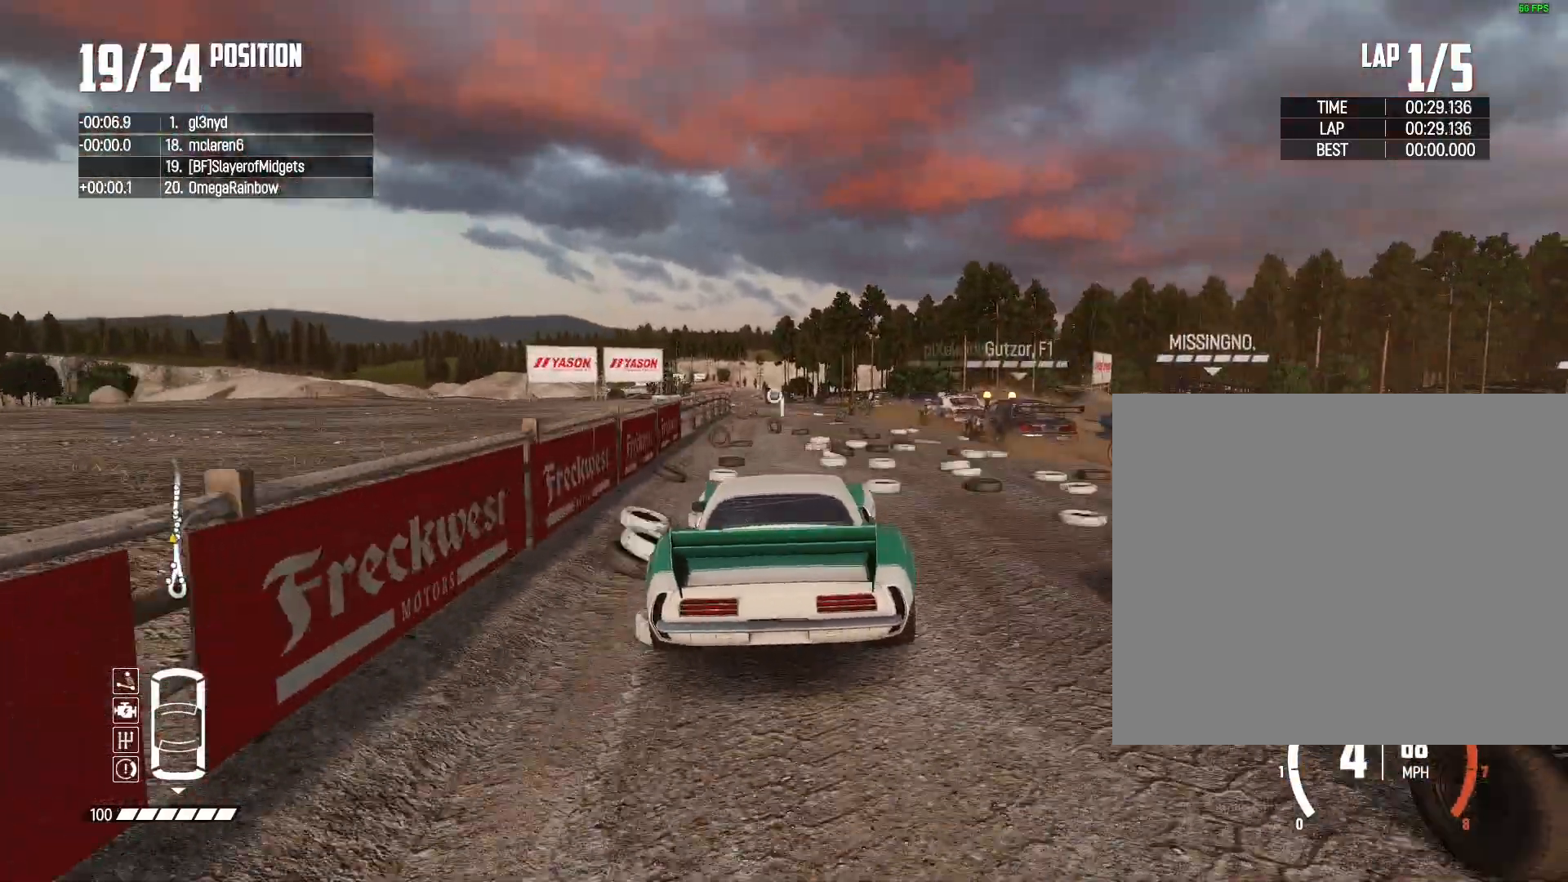
{"dt_ms": 1000, "buttons": ["R2"], "left_stick": "center", "right_stick": "center", "events": [[200, "left_stick", "left"], [333, "left_stick", "center"], [633, "L1", "down"], [633, "SQUARE", "down"], [700, "L1", "up"], [700, "SQUARE", "up"], [800, "L1", "down"], [800, "SQUARE", "down"], [833, "L1", "up"], [867, "SQUARE", "up"], [900, "L1", "down"], [933, "SQUARE", "down"], [1000, "L1", "up"], [1000, "SQUARE", "up"]]}
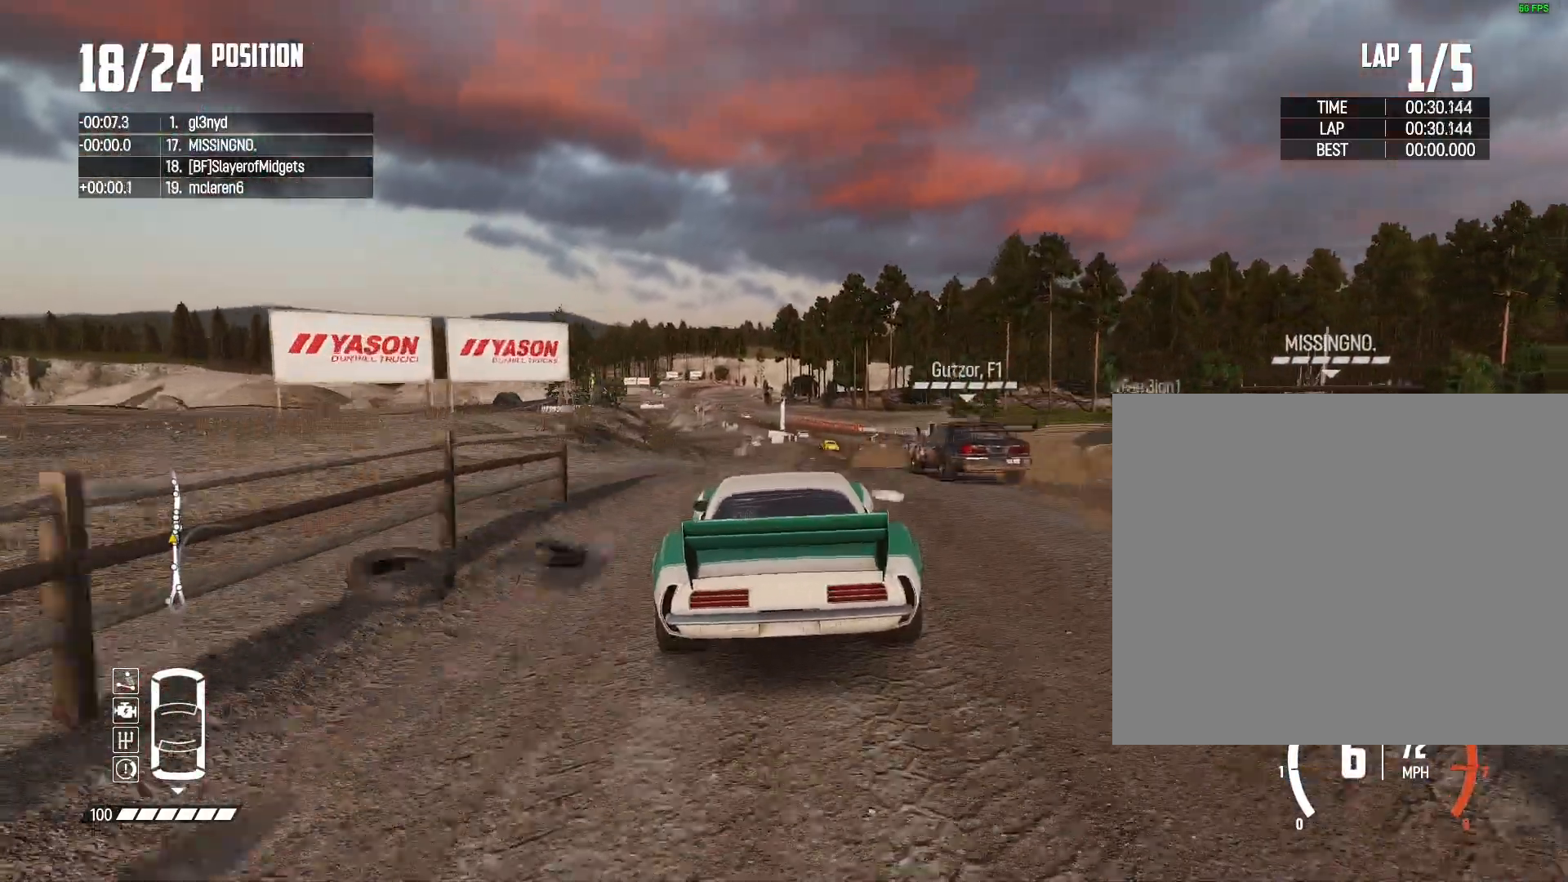
{"dt_ms": 500, "buttons": ["R2"], "left_stick": "center", "right_stick": "center", "events": [[200, "left_stick", "right"], [333, "left_stick", "center"]]}
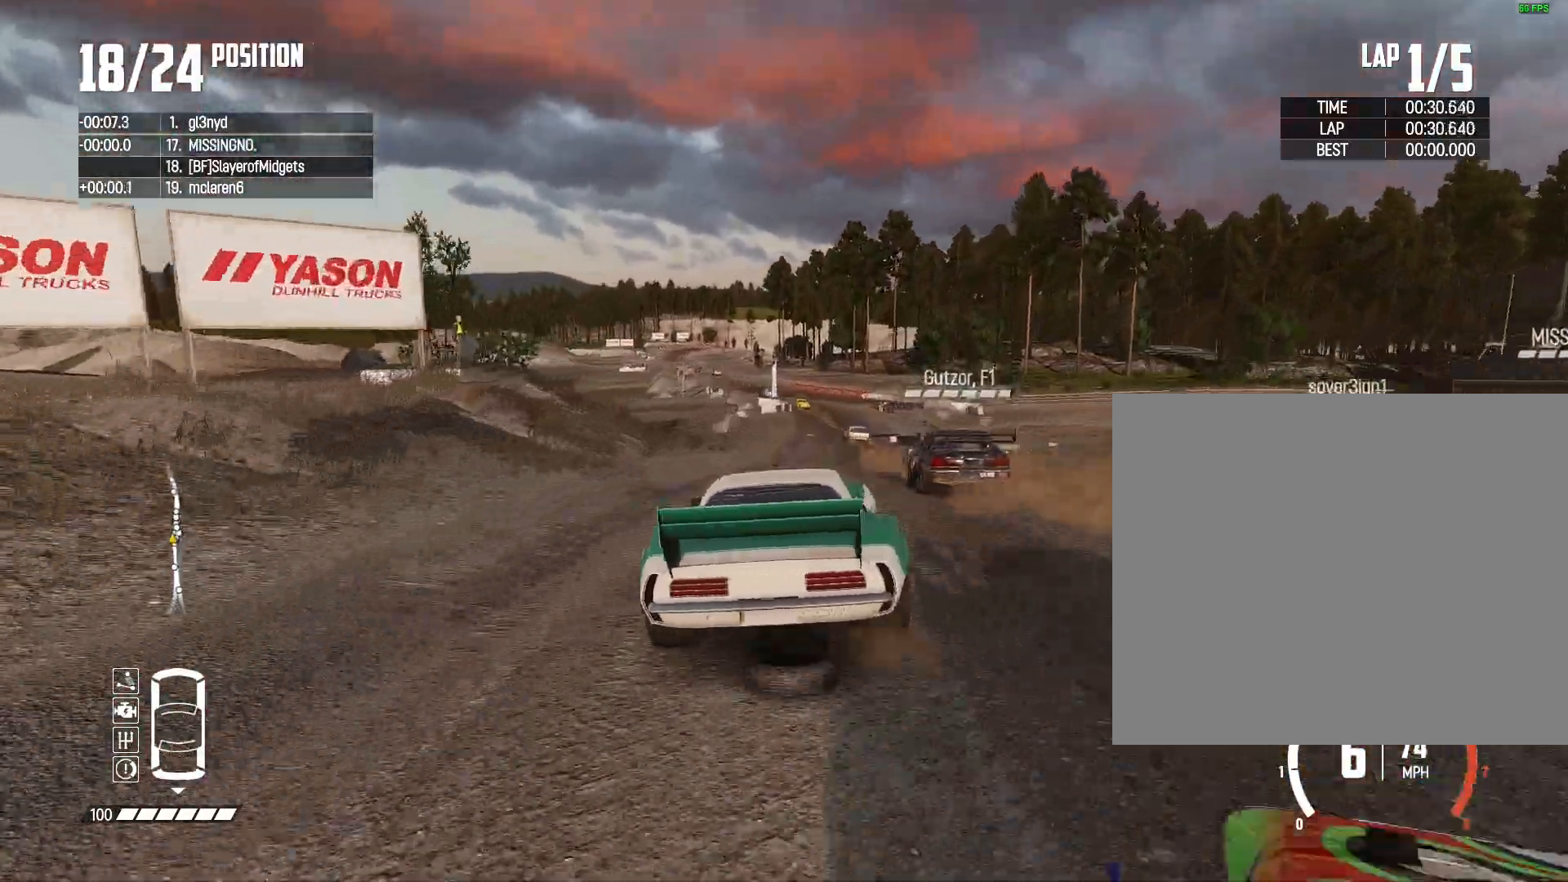
{"dt_ms": 500, "buttons": ["R2"], "left_stick": "center", "right_stick": "center", "events": [[333, "left_stick", "left"], [500, "left_stick", "center"]]}
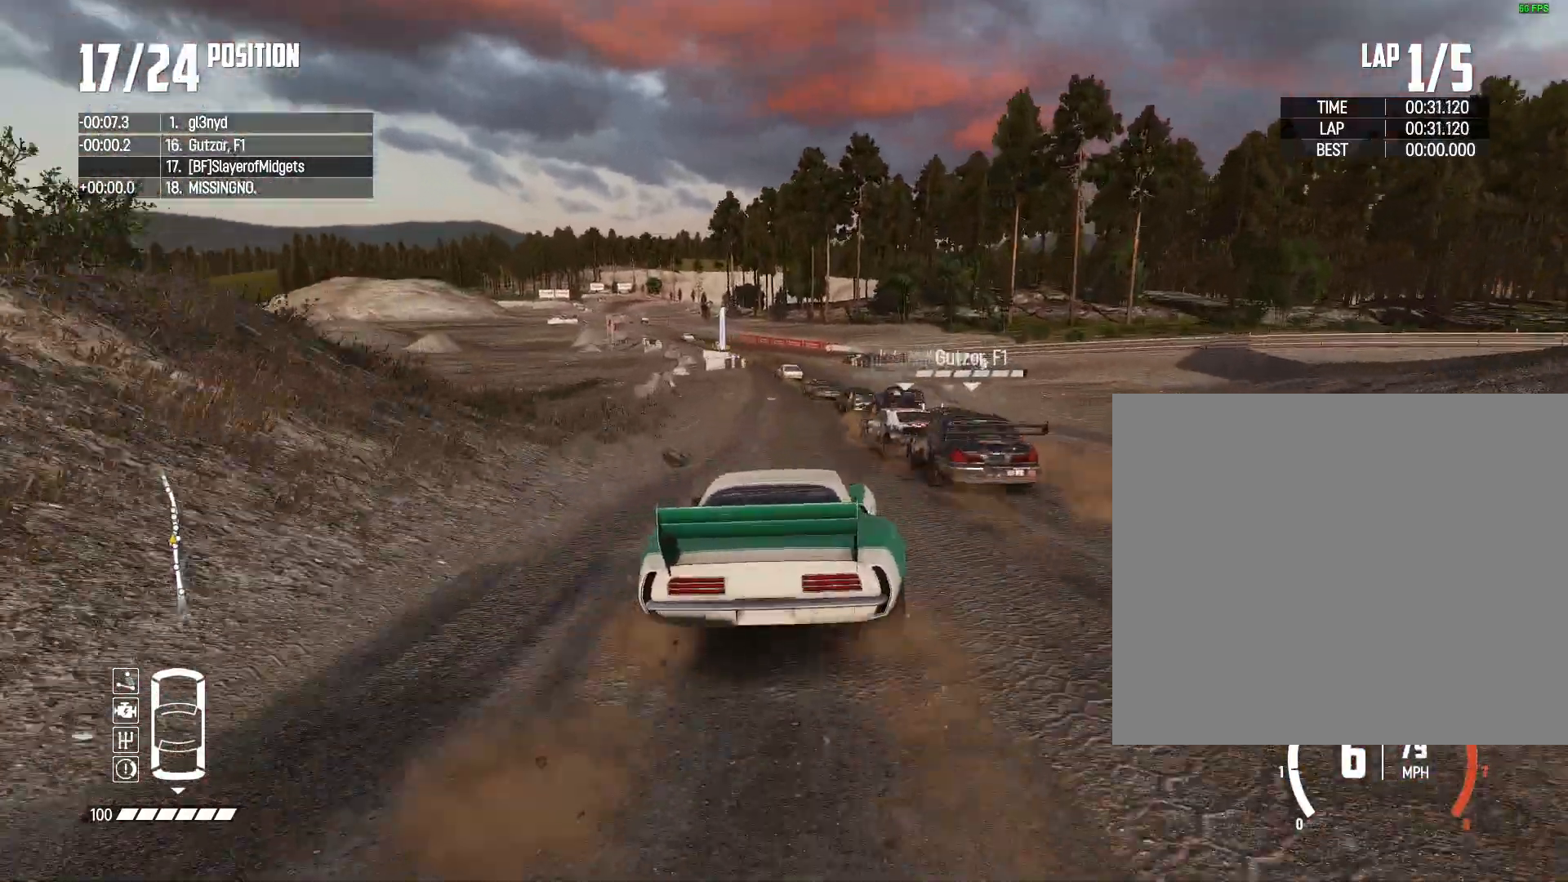
{"dt_ms": 500, "buttons": [], "left_stick": "center", "right_stick": "center", "events": [[300, "left_stick", "down-left"], [433, "left_stick", "center"], [467, "R2", "up"]]}
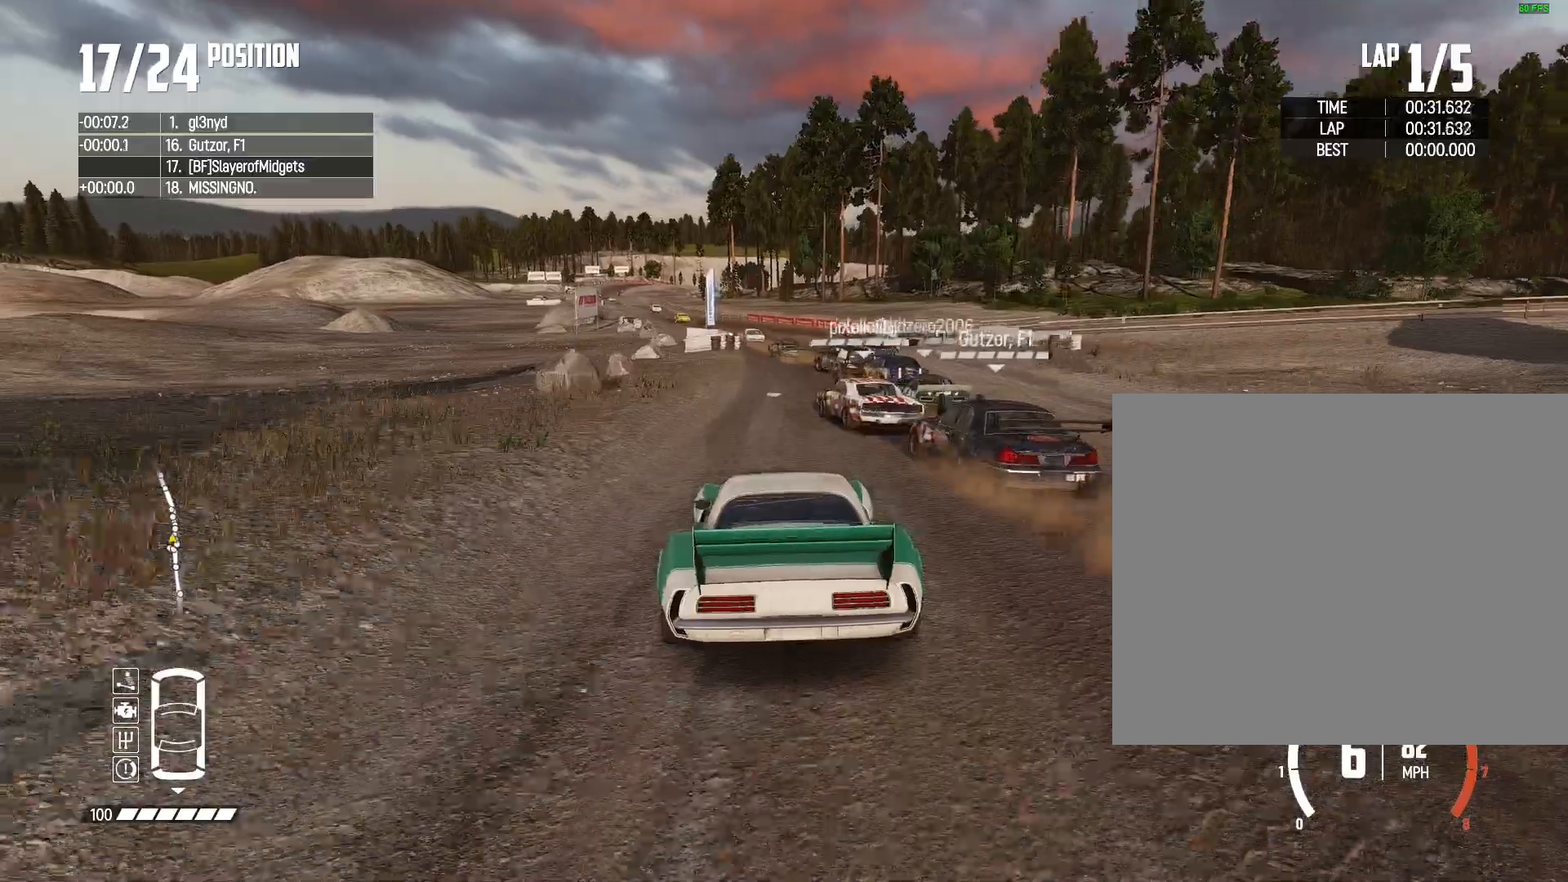
{"dt_ms": 500, "buttons": [], "left_stick": "center", "right_stick": "center", "events": [[67, "L2", "down"], [200, "left_stick", "right"], [233, "L2", "up"], [300, "left_stick", "center"]]}